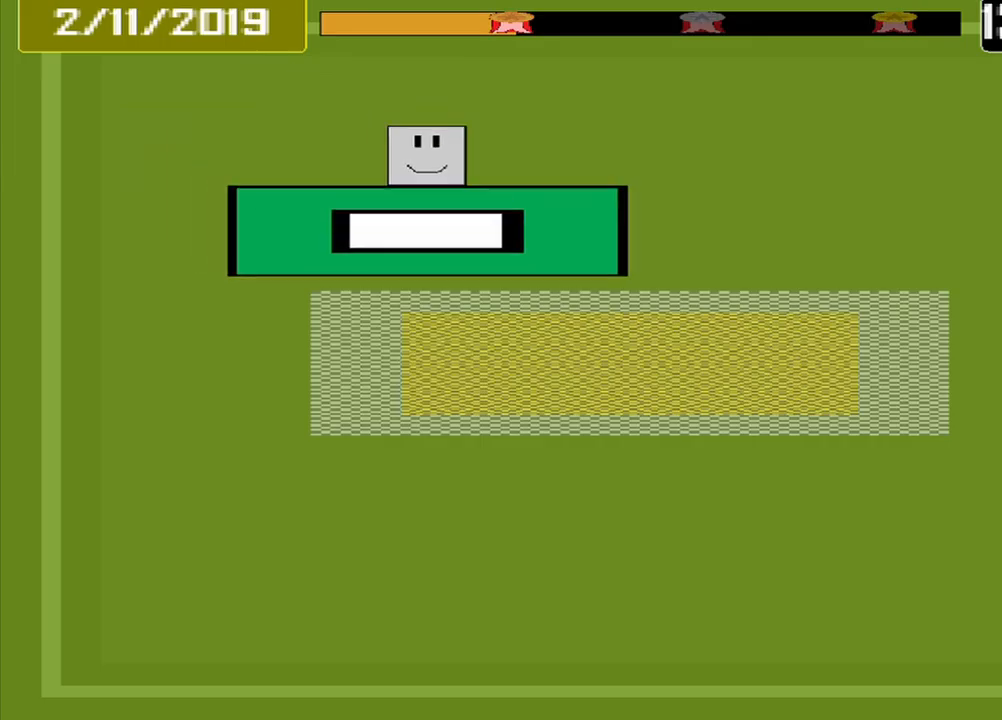
Gameplay with a controller (PlayStation layout); each line is a JSON object with the inputs held at the frame after it. "events" lists button and stick changes between this image and that frame as [ms after this image, input, new state], when the widget could be followed in between. Not read: L2 L3 R2 R3 left_stick right_stick.
{"buttons": ["CROSS"], "events": [[459, "CROSS", "down"]]}
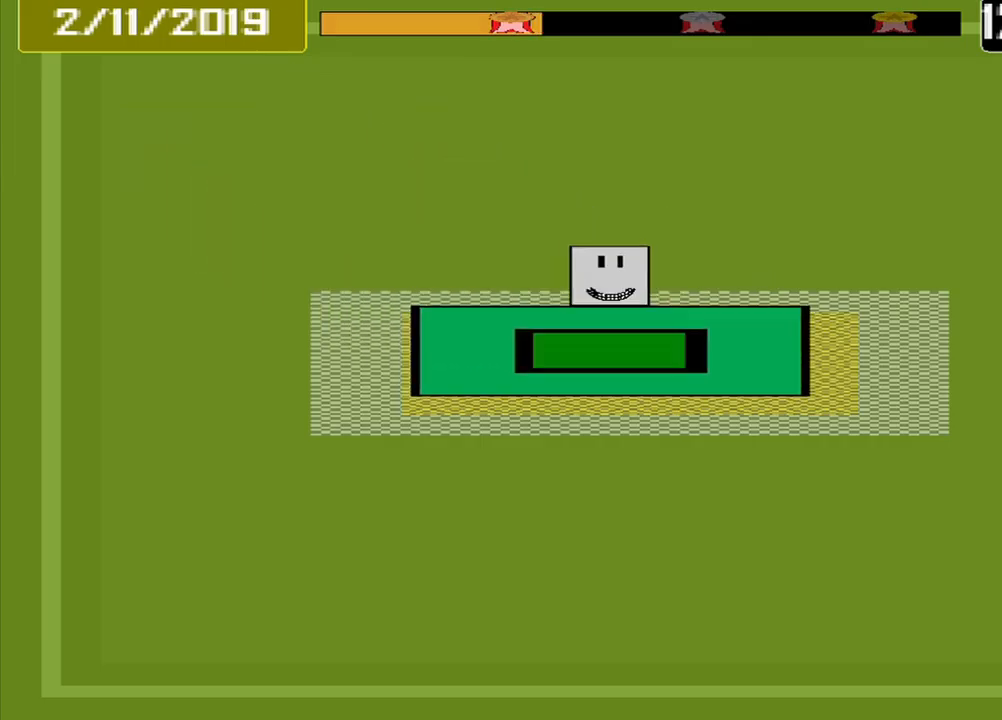
{"buttons": [], "events": [[84, "CROSS", "up"]]}
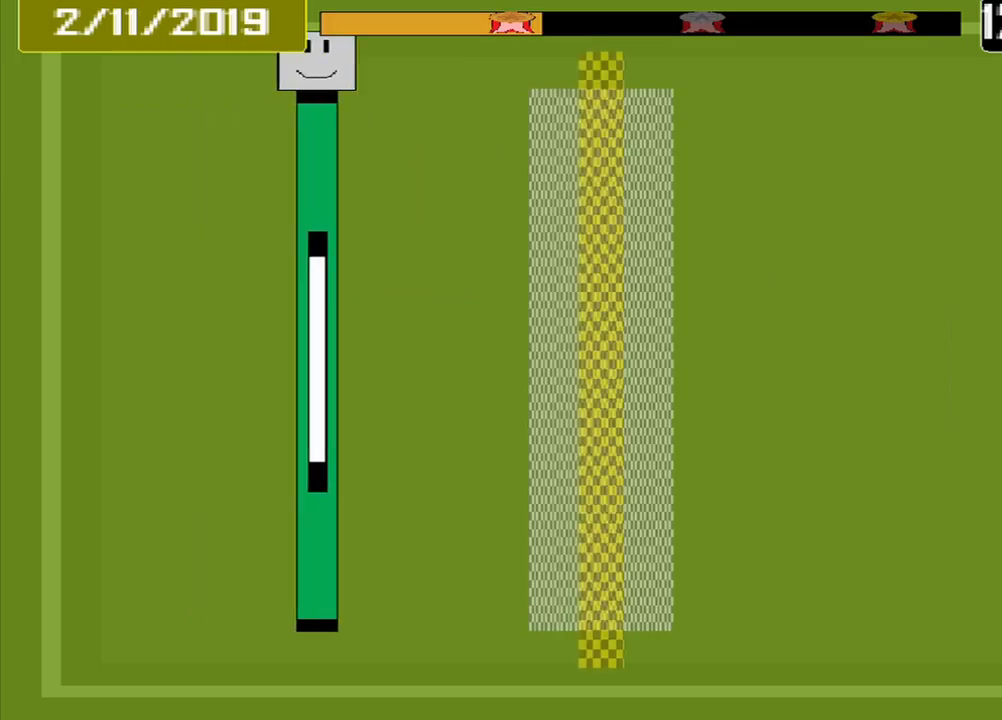
{"buttons": [], "events": []}
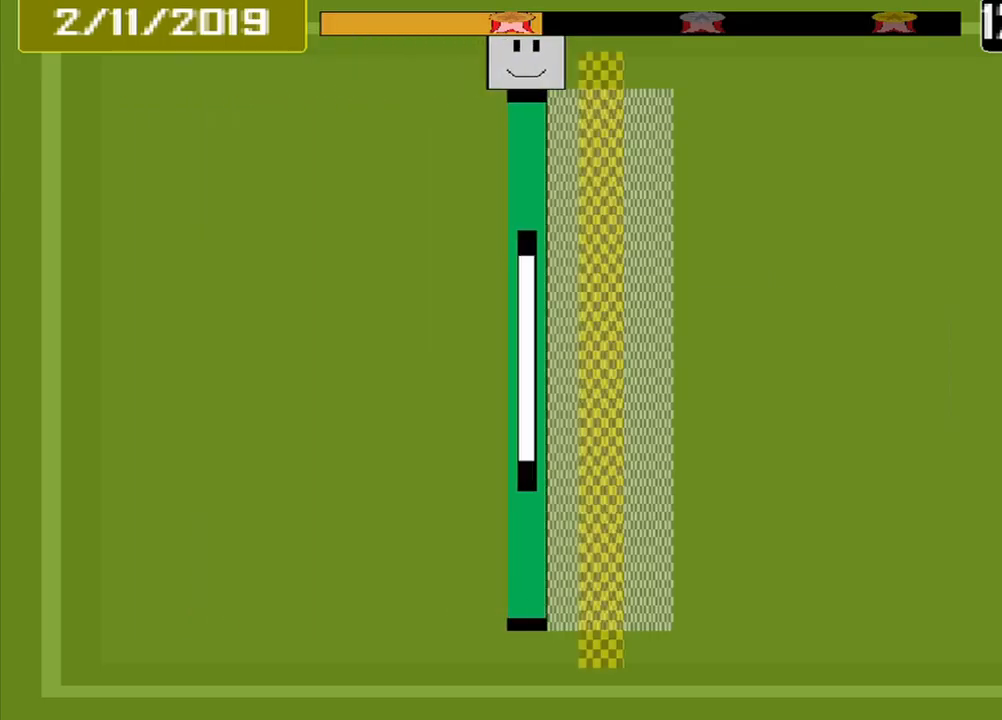
{"buttons": [], "events": [[209, "CROSS", "down"], [334, "CROSS", "up"]]}
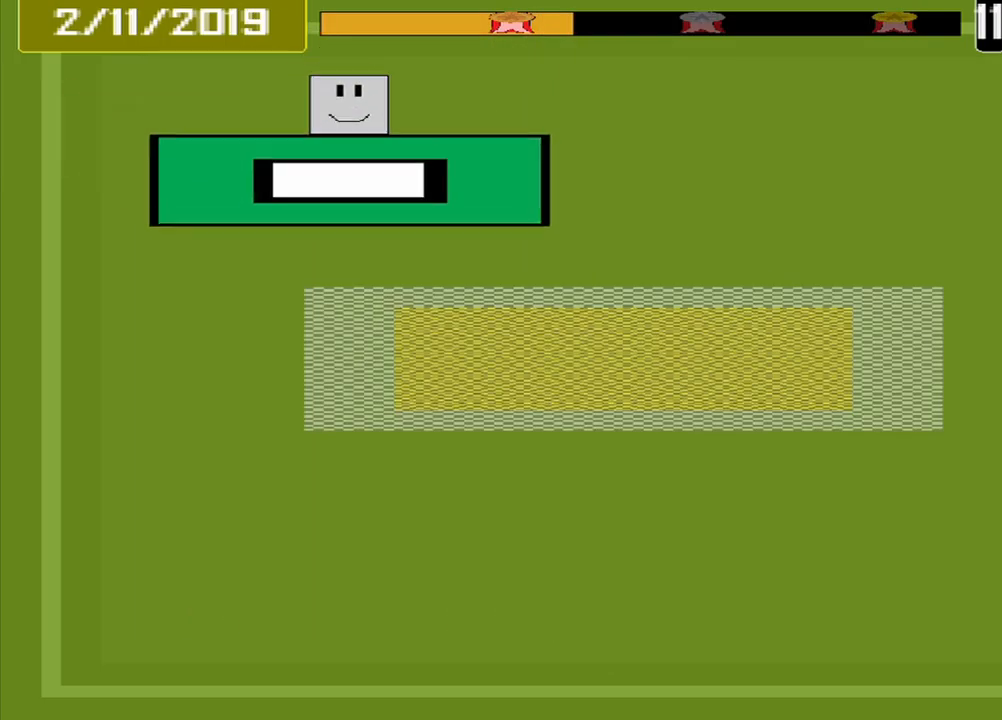
{"buttons": [], "events": []}
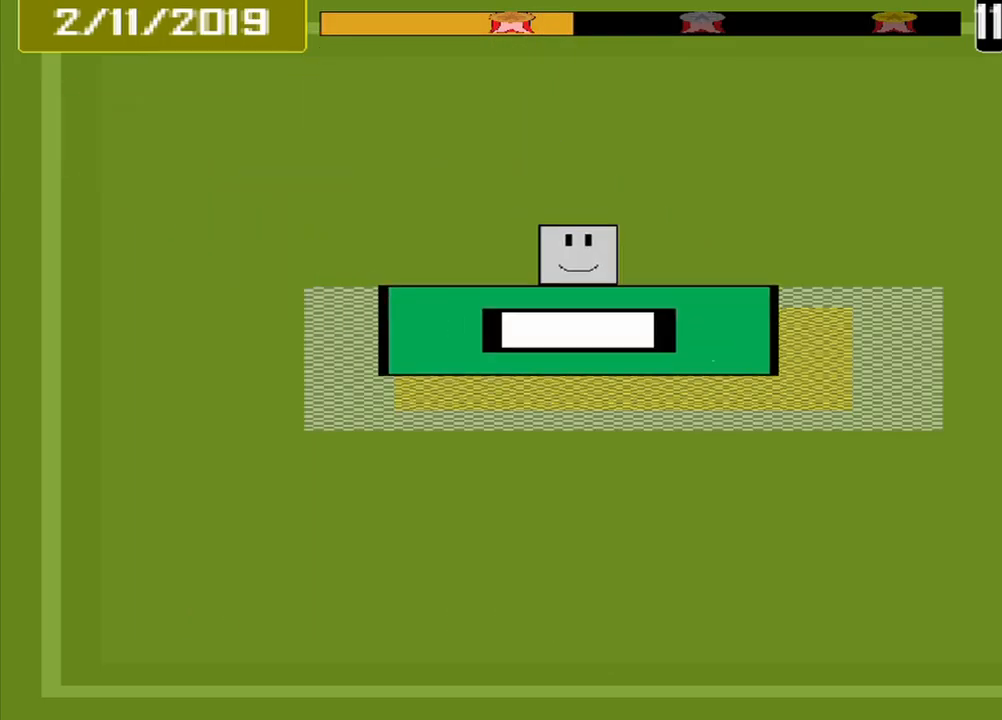
{"buttons": [], "events": [[84, "CROSS", "down"], [250, "CROSS", "up"]]}
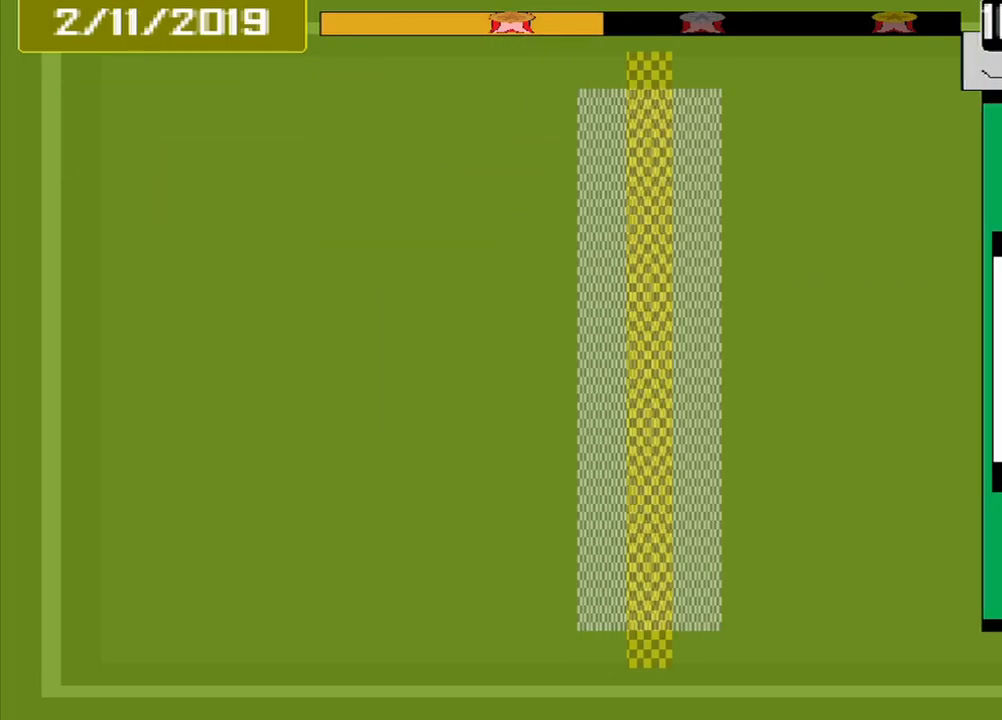
{"buttons": [], "events": []}
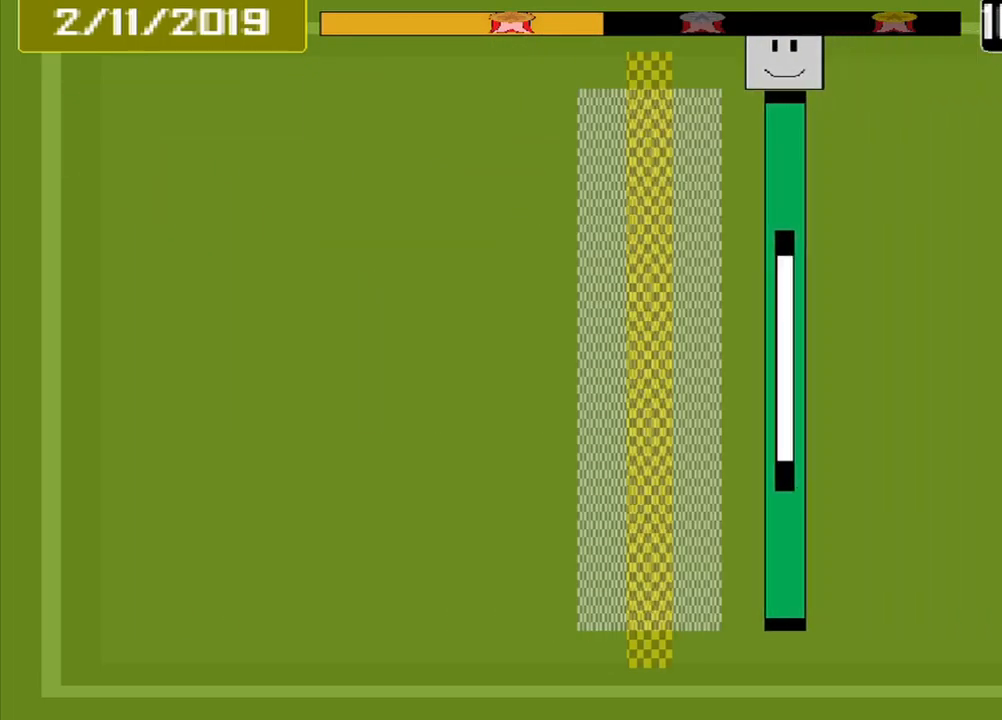
{"buttons": [], "events": [[334, "CROSS", "down"], [459, "CROSS", "up"]]}
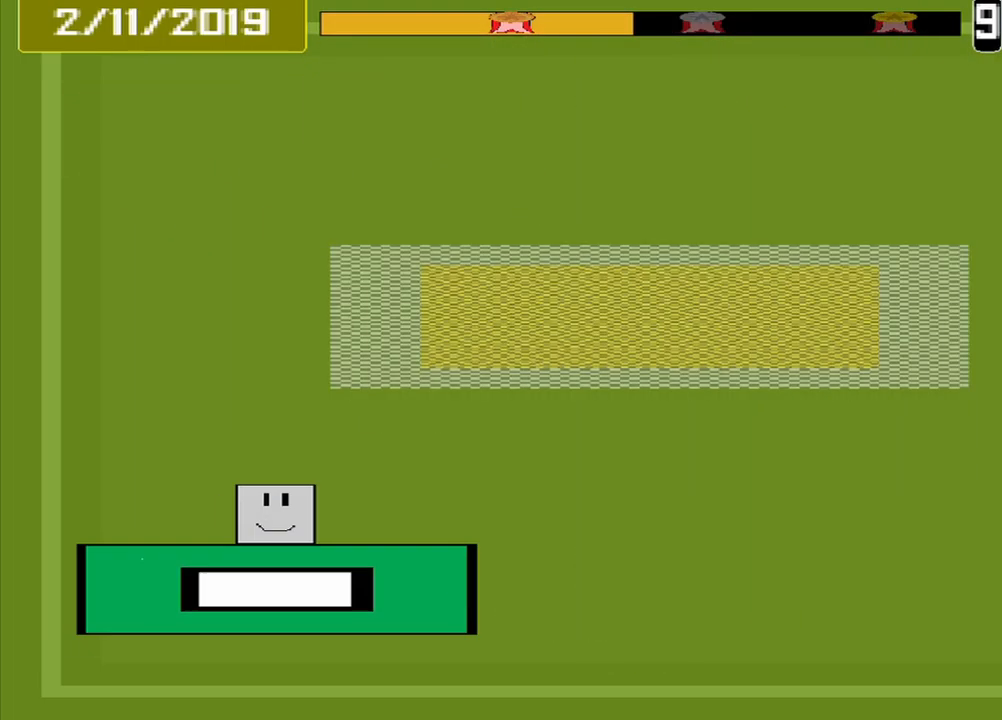
{"buttons": [], "events": []}
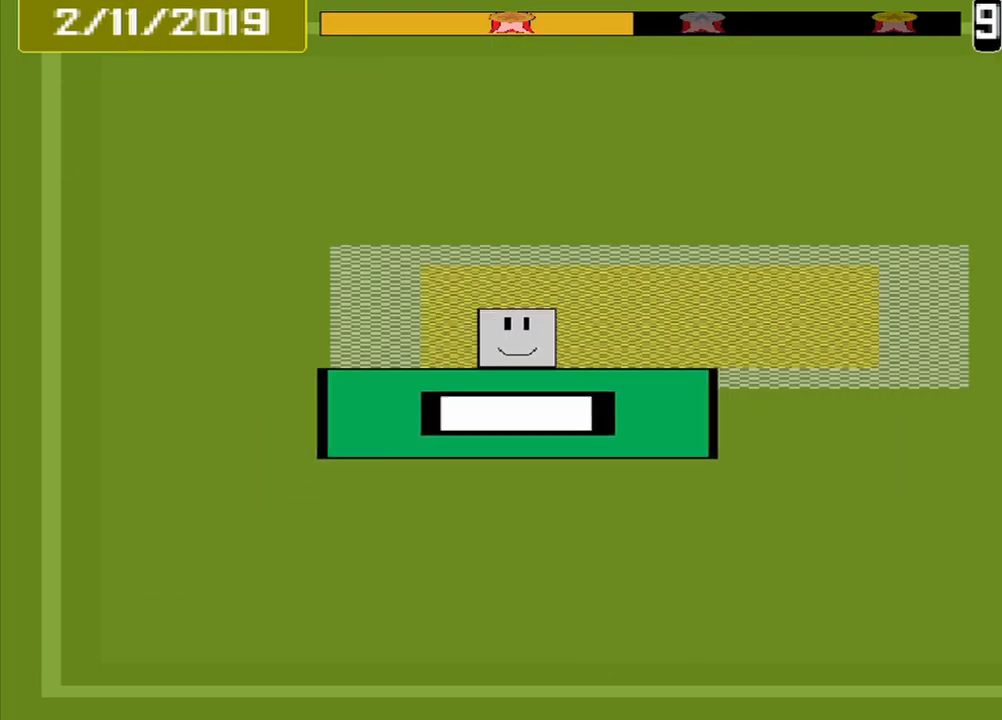
{"buttons": [], "events": [[250, "CROSS", "down"], [417, "CROSS", "up"]]}
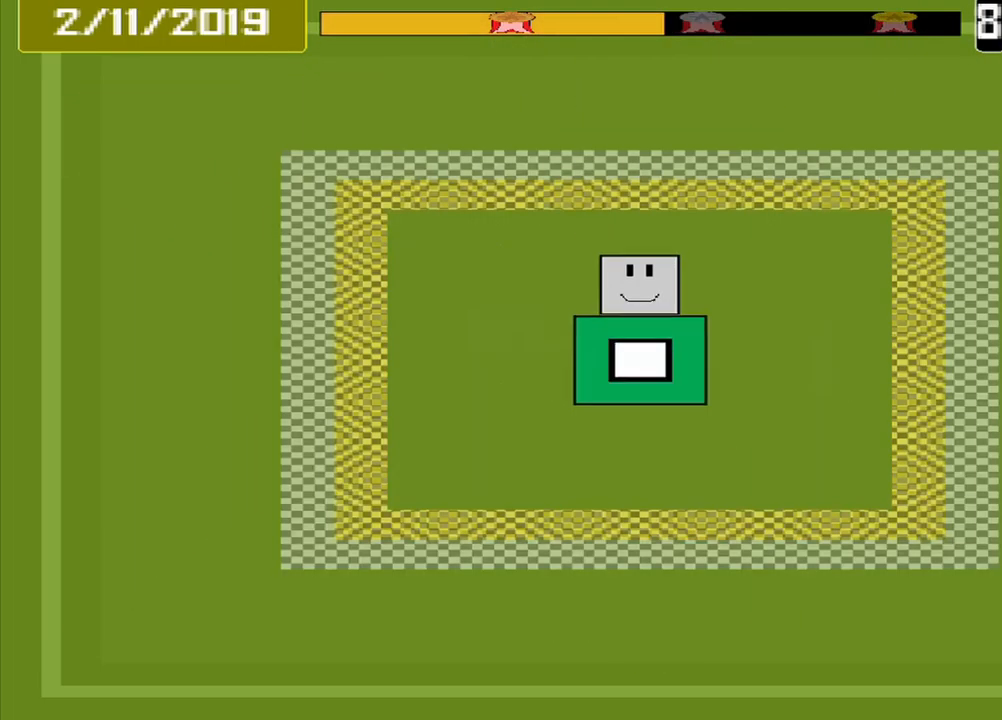
{"buttons": [], "events": []}
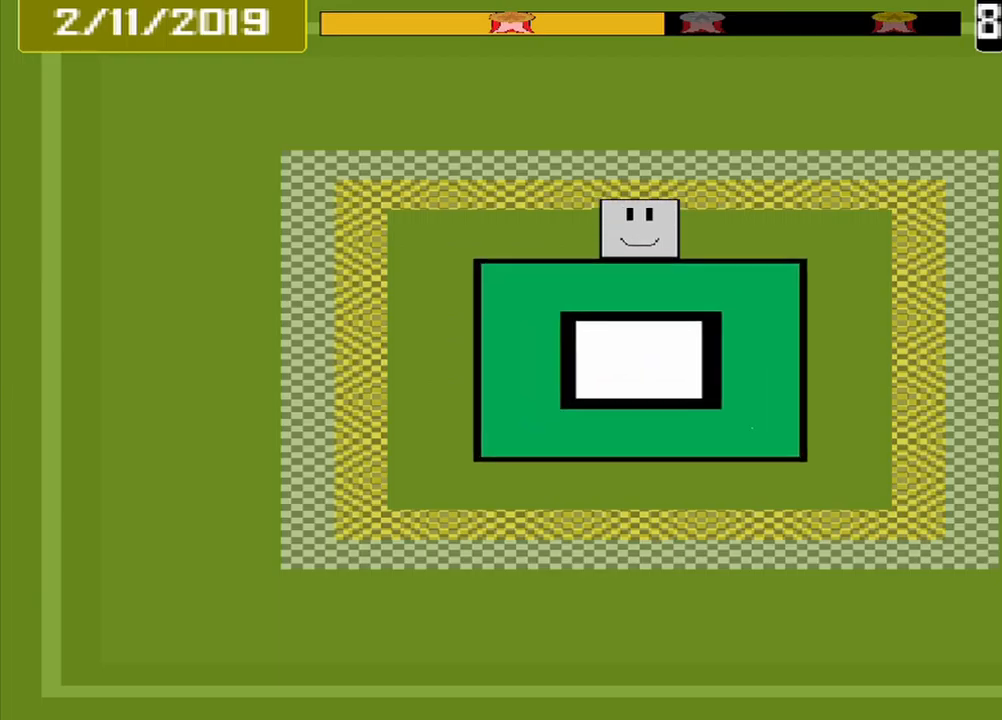
{"buttons": ["CROSS"], "events": [[500, "CROSS", "down"]]}
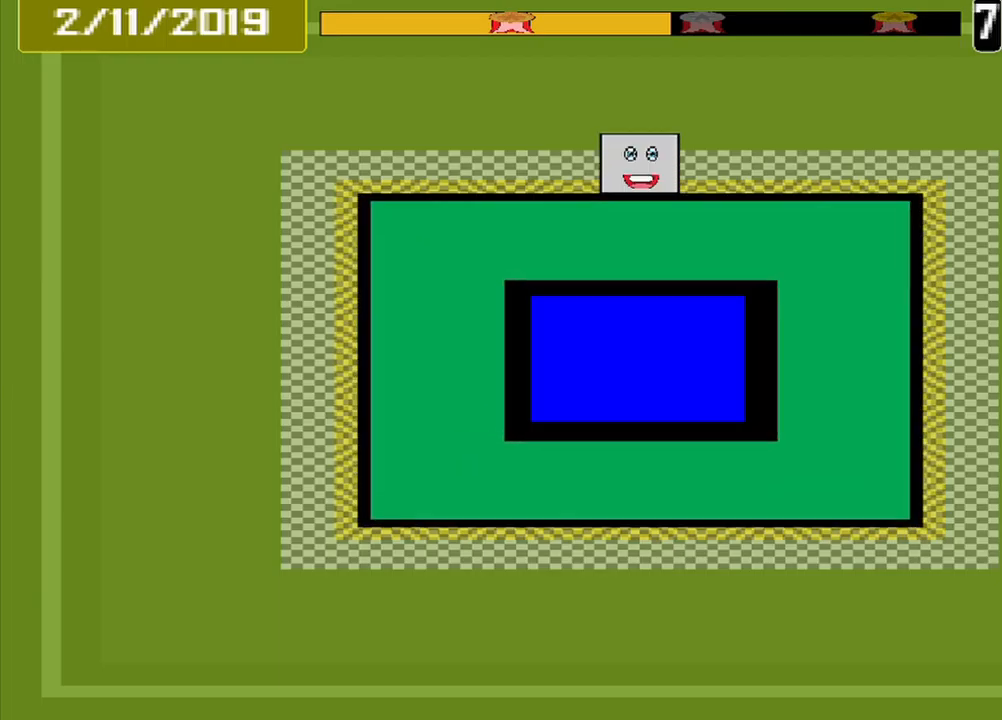
{"buttons": [], "events": [[167, "CROSS", "up"]]}
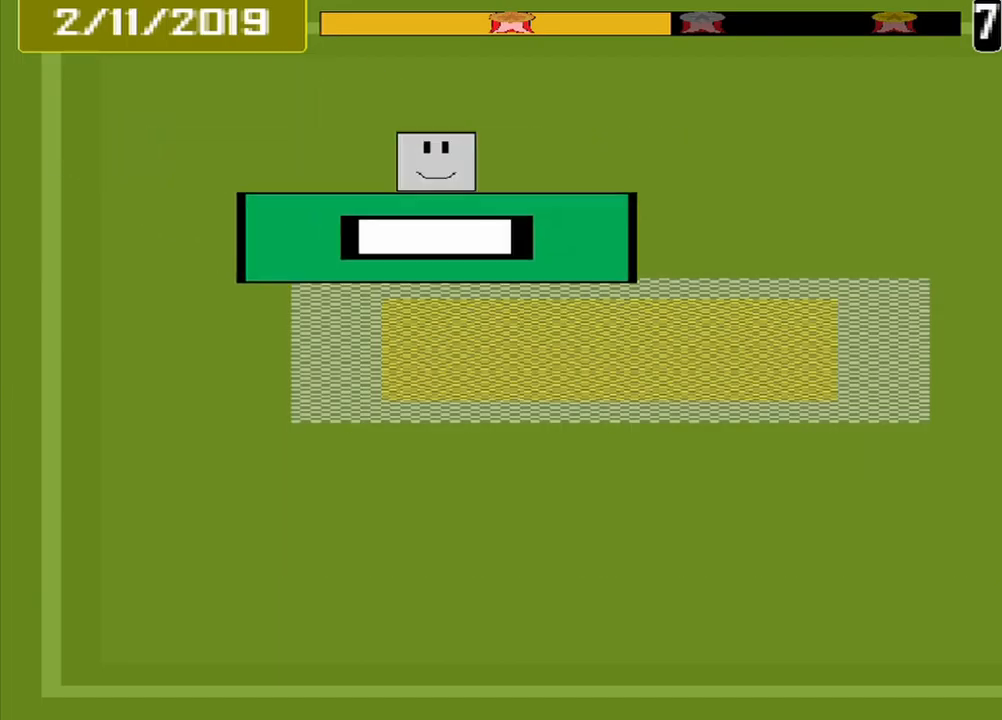
{"buttons": [], "events": [[375, "CROSS", "down"], [459, "CROSS", "up"]]}
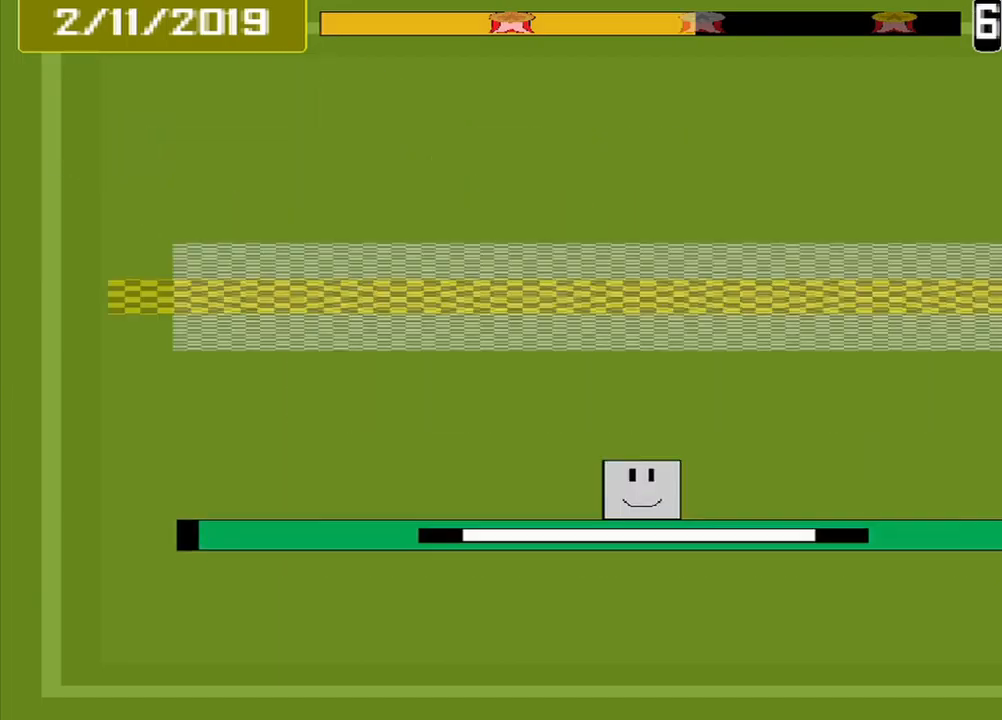
{"buttons": [], "events": []}
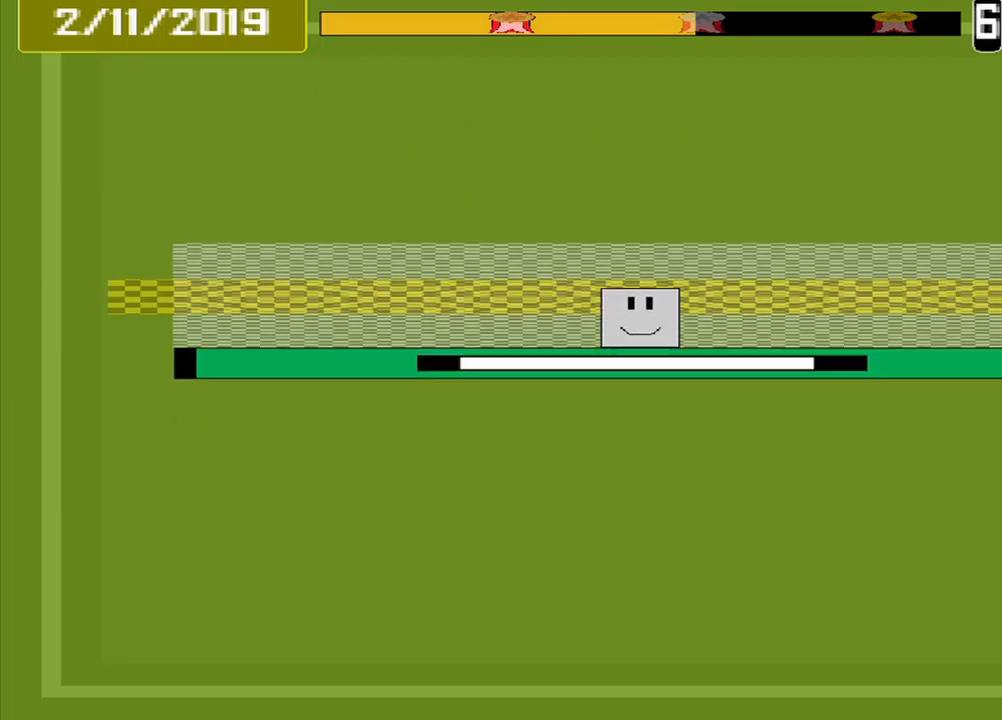
{"buttons": [], "events": [[167, "CROSS", "down"], [292, "CROSS", "up"]]}
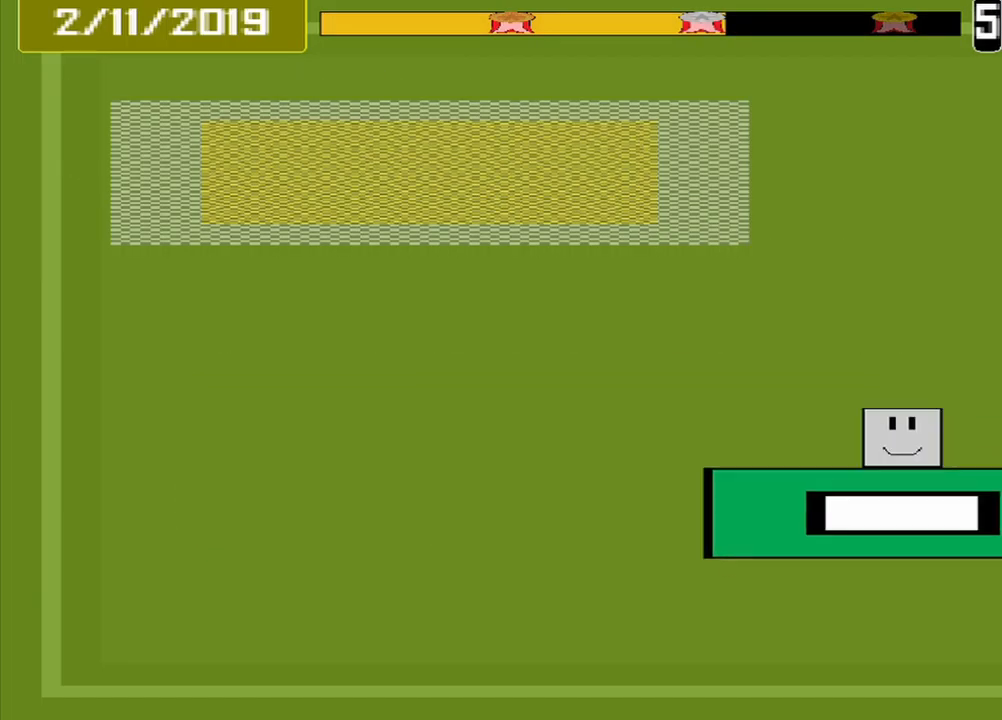
{"buttons": [], "events": []}
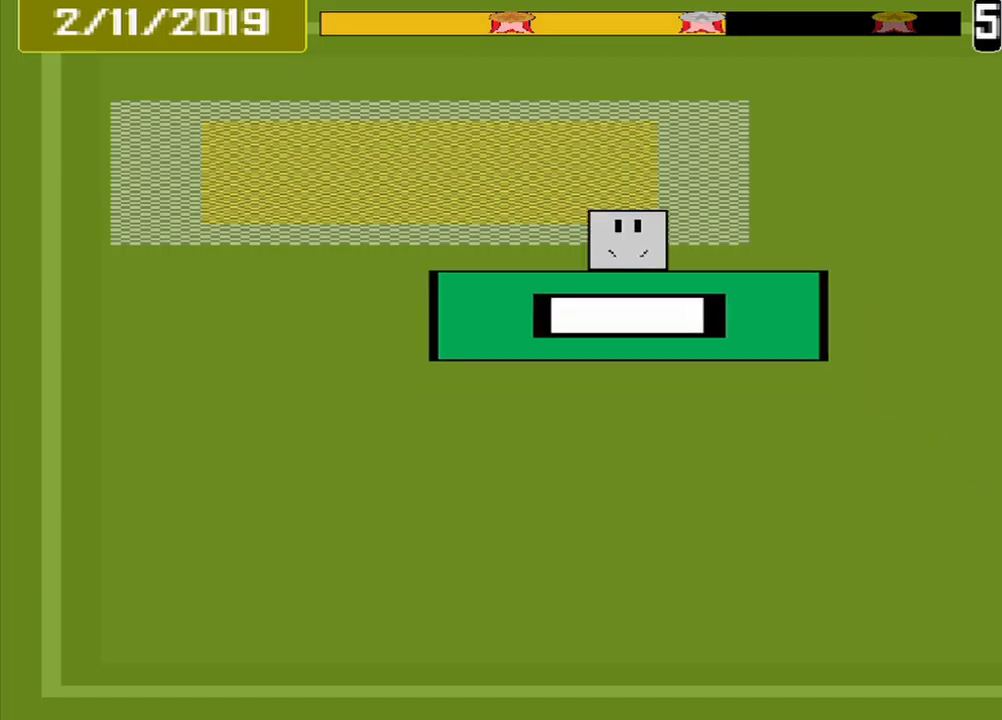
{"buttons": [], "events": [[375, "CROSS", "down"], [500, "CROSS", "up"]]}
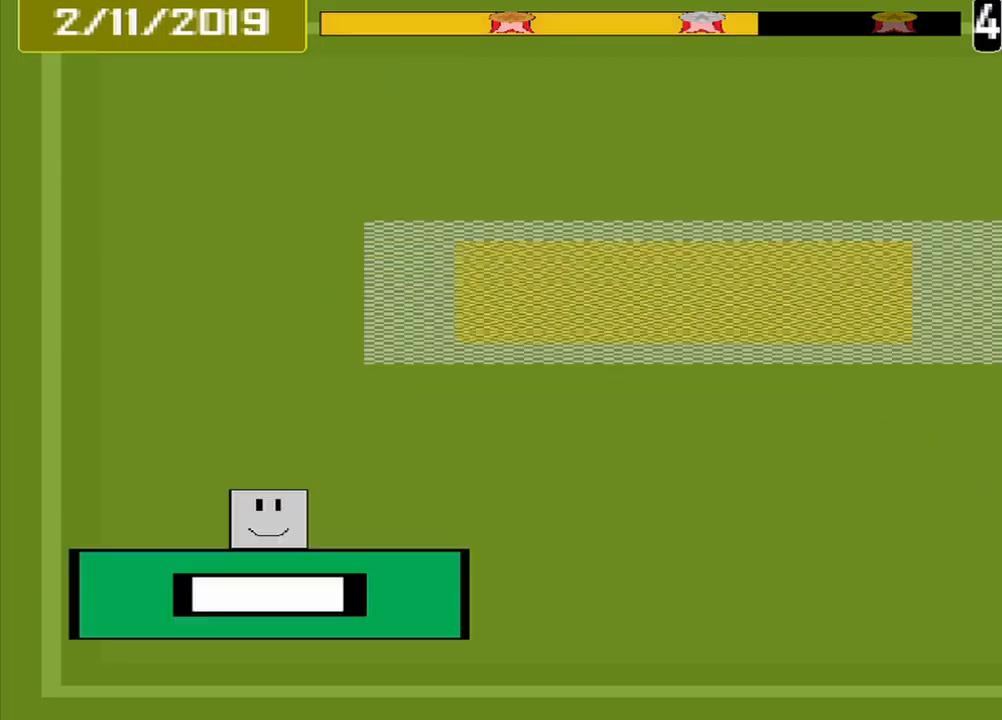
{"buttons": [], "events": []}
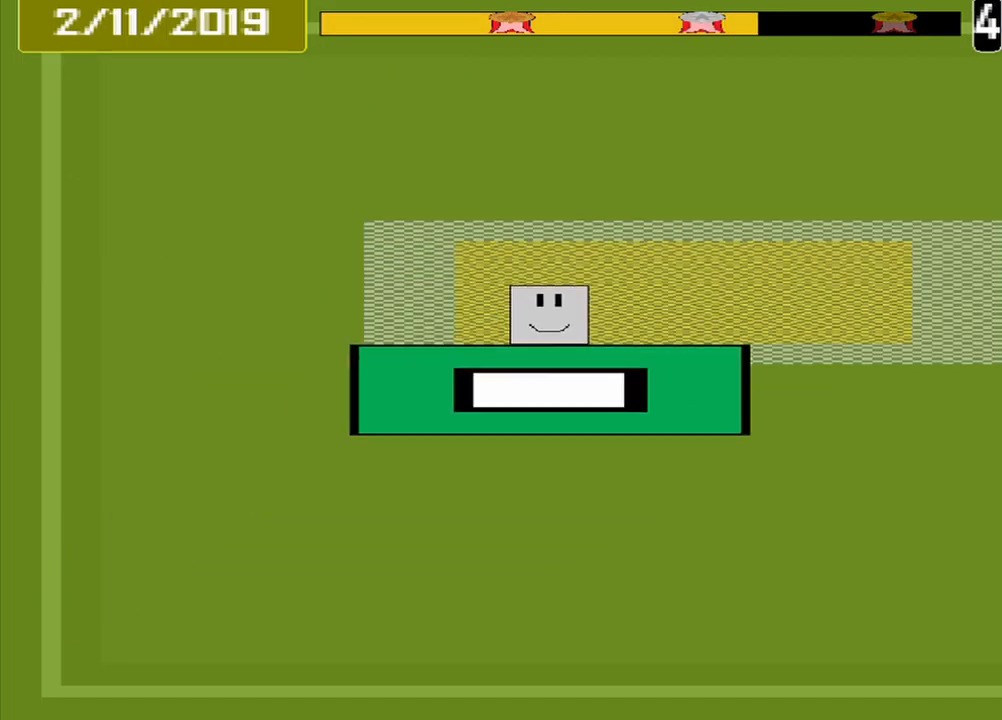
{"buttons": [], "events": [[292, "CROSS", "down"], [375, "CROSS", "up"]]}
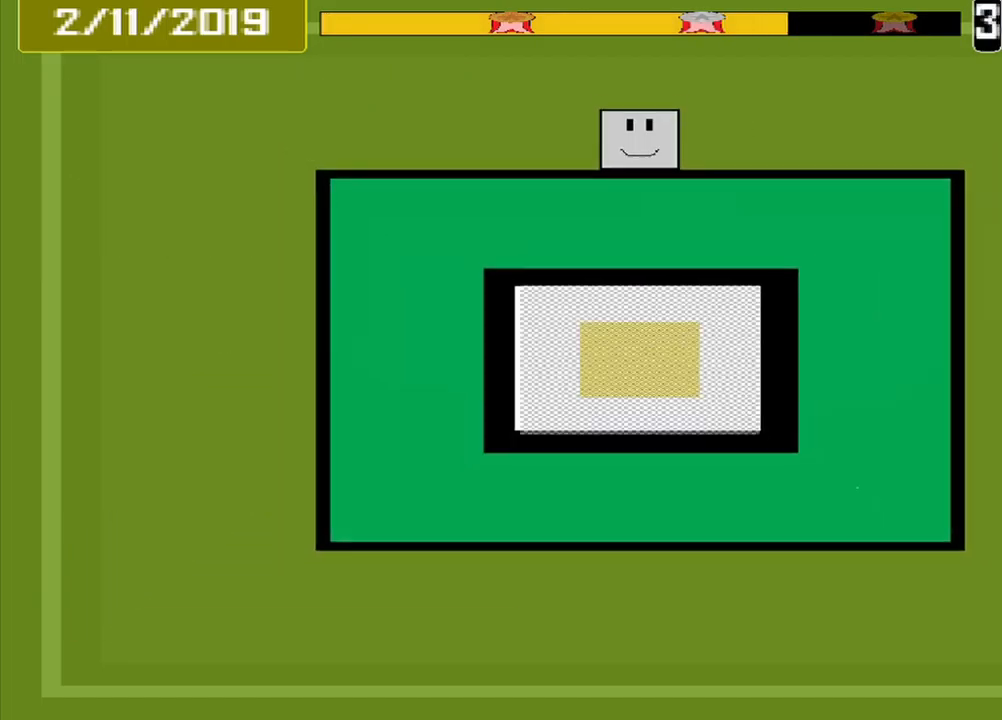
{"buttons": [], "events": []}
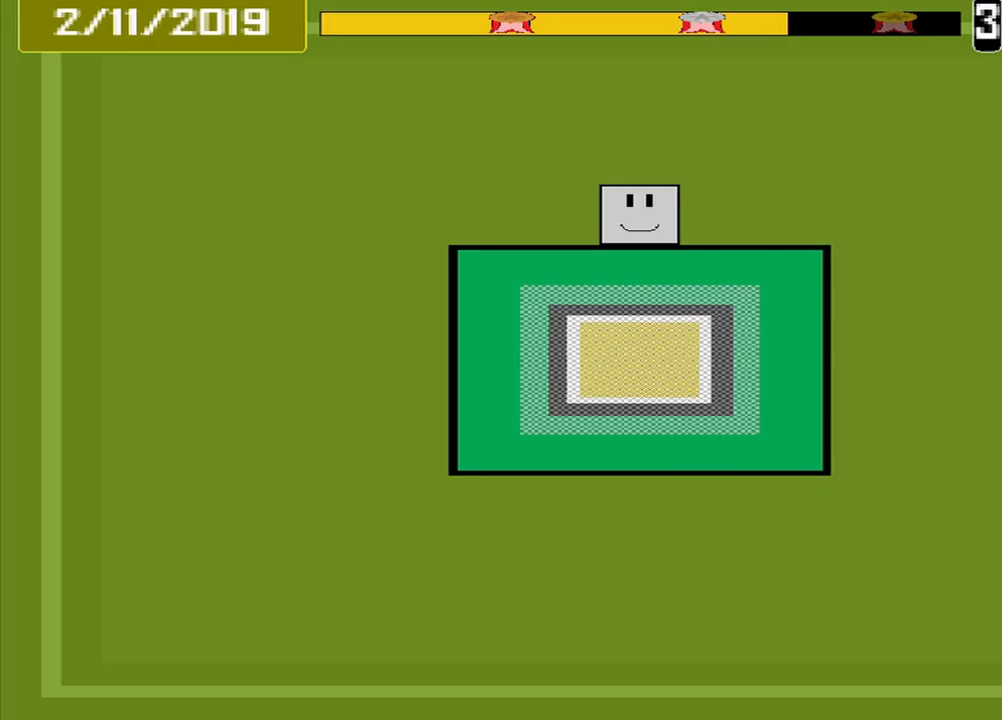
{"buttons": [], "events": []}
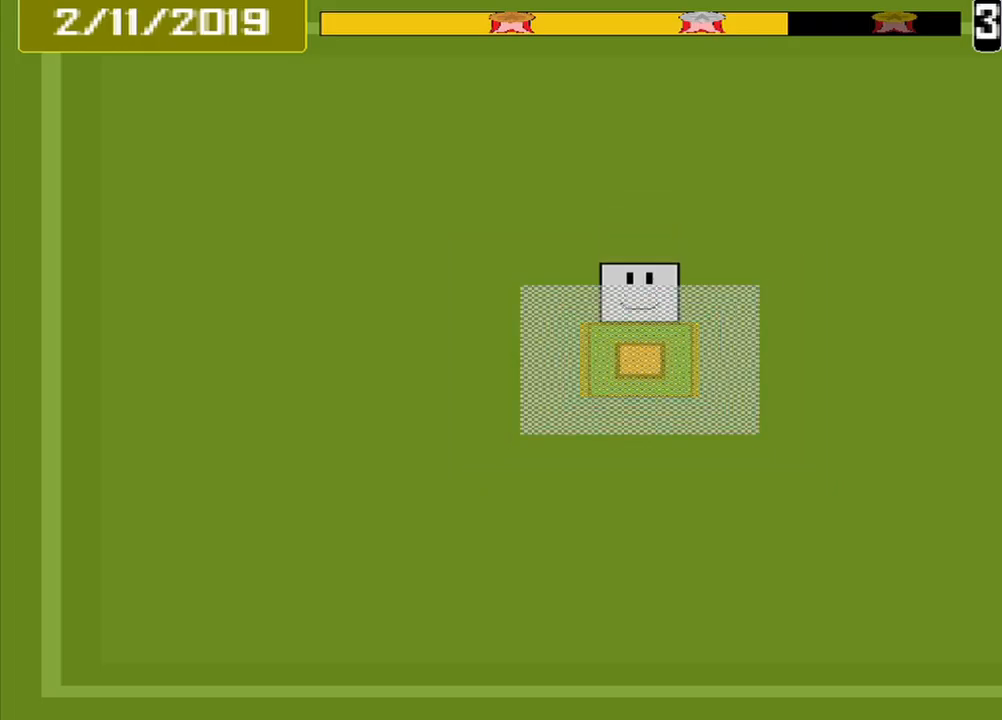
{"buttons": [], "events": [[125, "CROSS", "down"], [292, "CROSS", "up"]]}
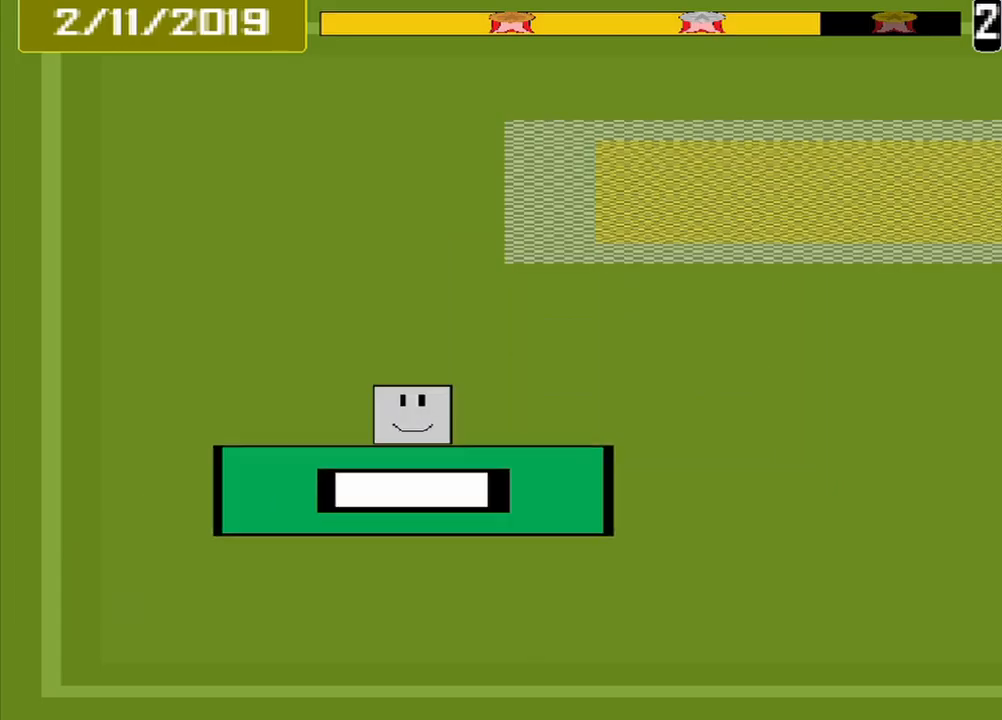
{"buttons": [], "events": []}
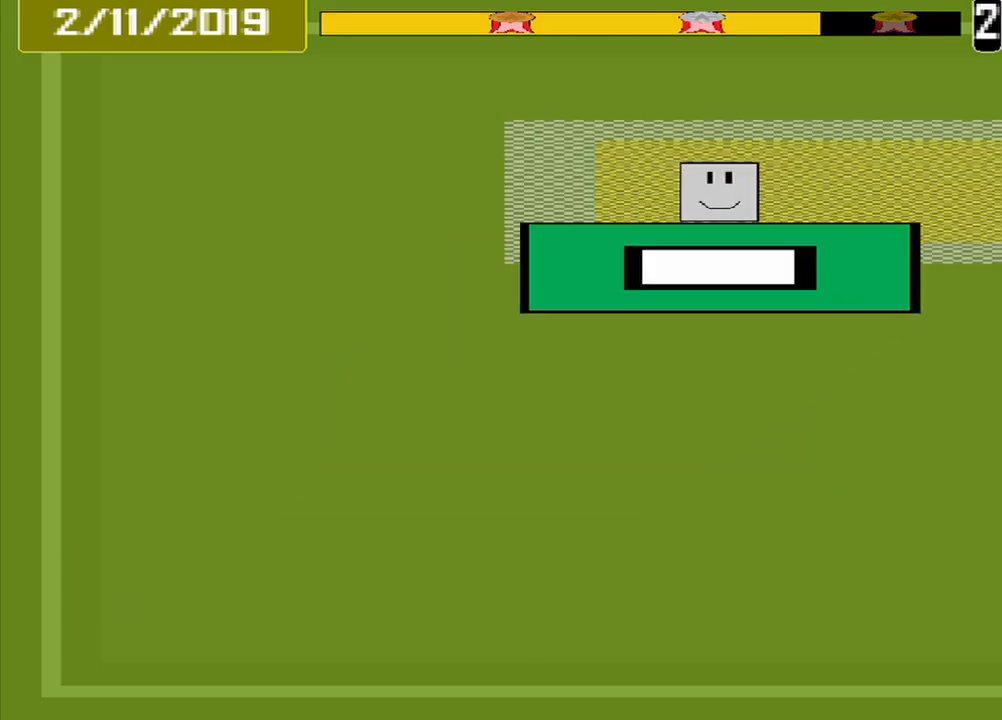
{"buttons": [], "events": [[208, "CROSS", "down"], [333, "CROSS", "up"]]}
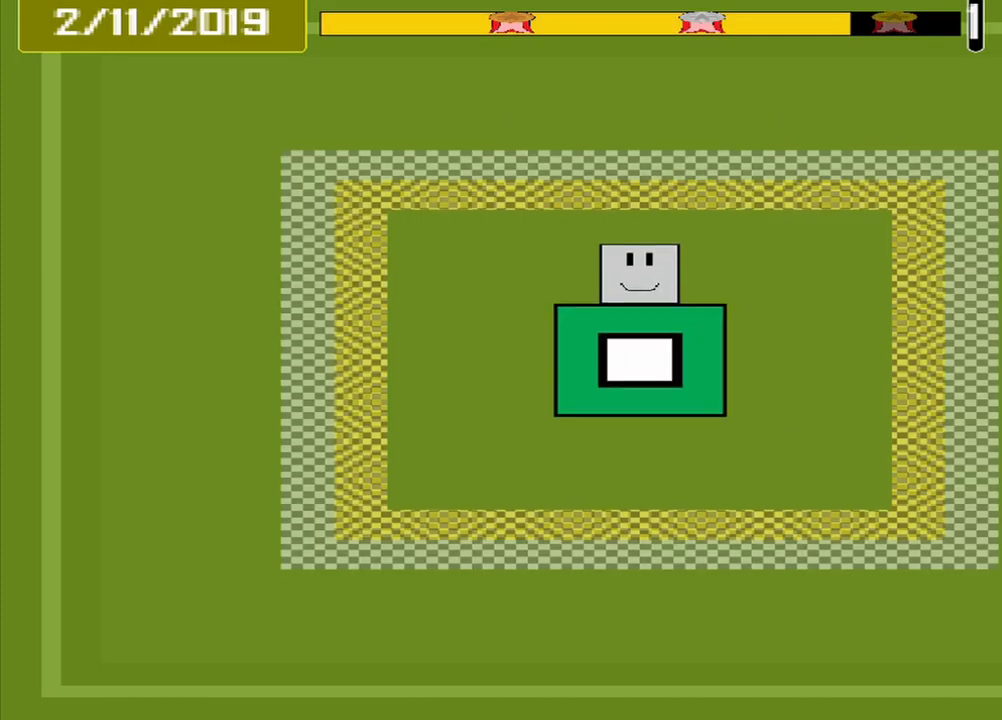
{"buttons": [], "events": []}
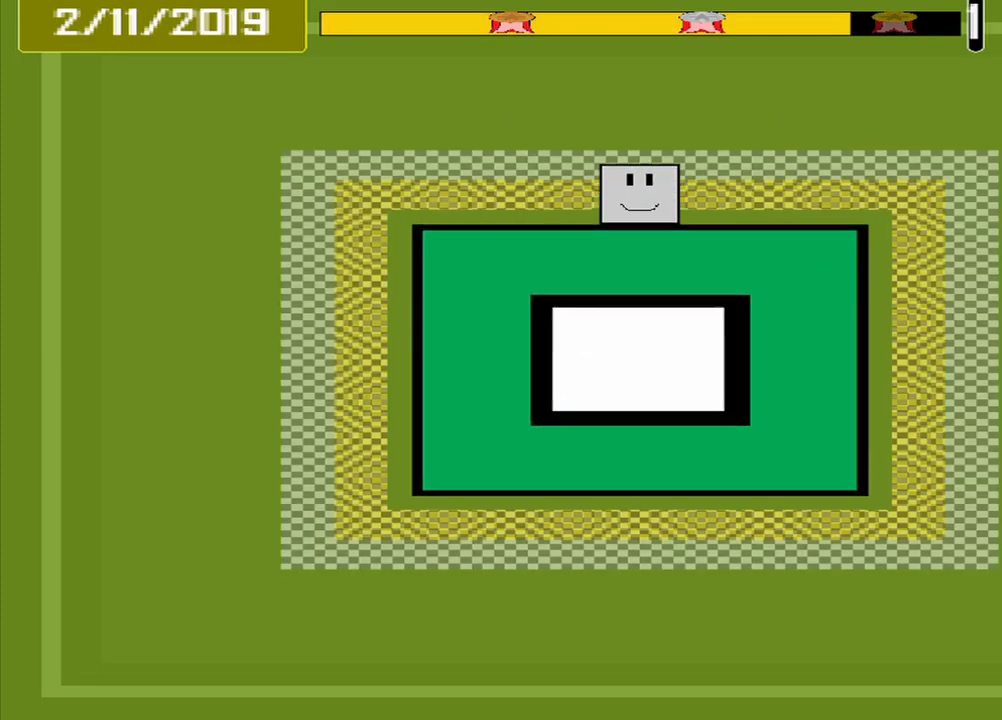
{"buttons": [], "events": [[167, "CROSS", "down"], [333, "CROSS", "up"]]}